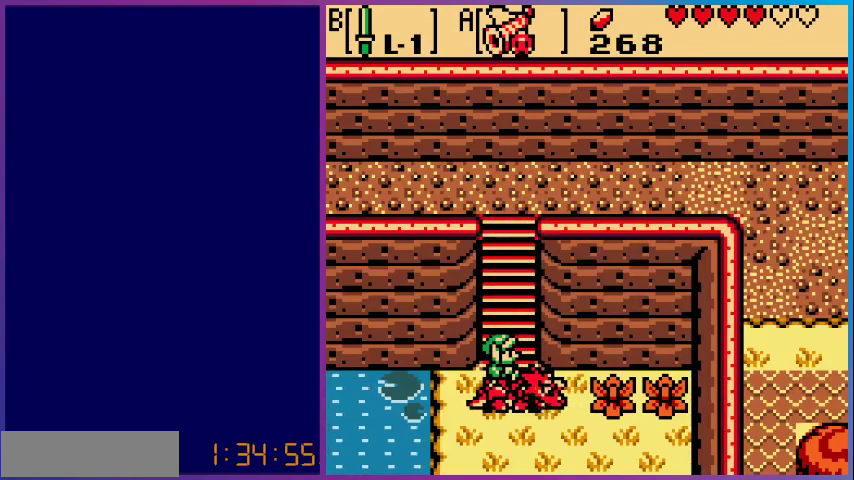
Gameplay with a controller (Nintendo layout); each line is a JSON object with the inputs held at the frame after it. "events" lists button and stick changes between this image and that frame as [ms after this image, input, new state], when the widget could be followed in between. Not read: L3 R3.
{"buttons": ["A", "DPAD_RIGHT"], "events": [[300, "A", "down"]]}
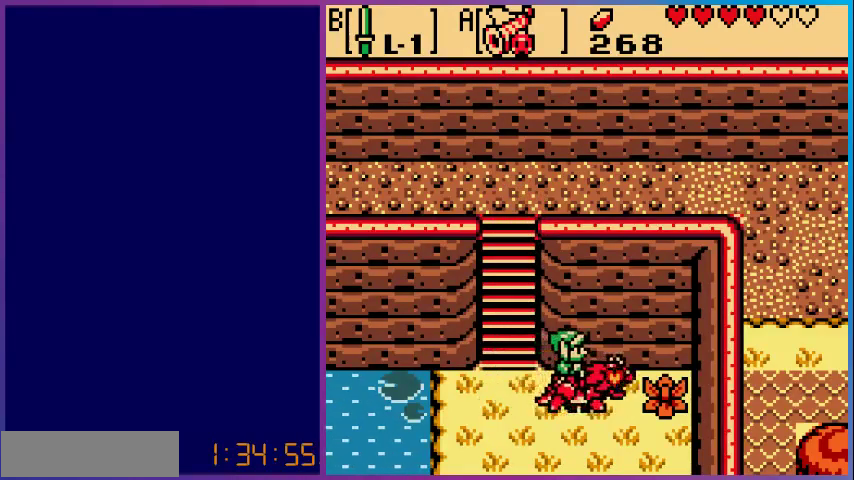
{"buttons": ["DPAD_RIGHT"], "events": [[33, "A", "up"]]}
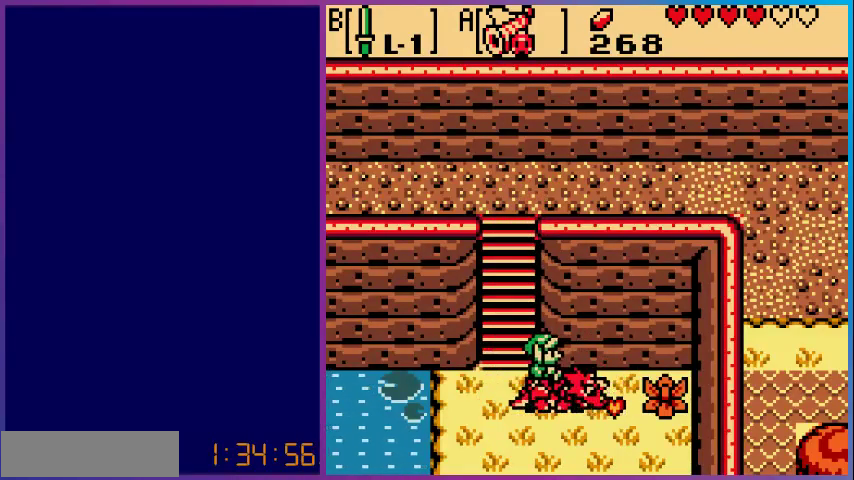
{"buttons": ["A", "DPAD_RIGHT"], "events": [[367, "A", "down"]]}
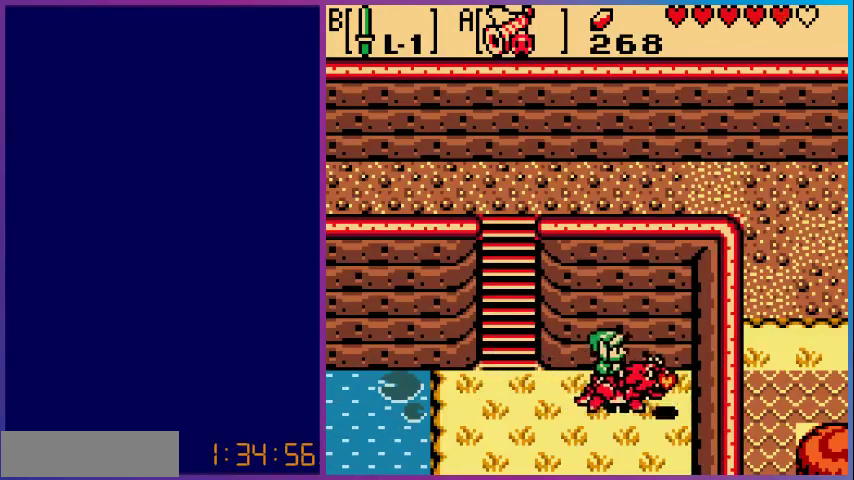
{"buttons": ["DPAD_RIGHT"], "events": [[67, "A", "up"]]}
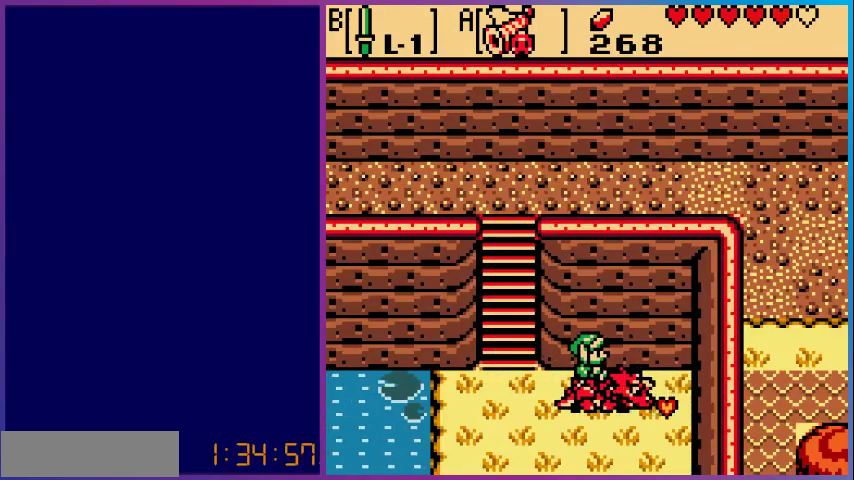
{"buttons": ["DPAD_DOWN"], "events": [[300, "DPAD_DOWN", "down"], [367, "DPAD_RIGHT", "up"]]}
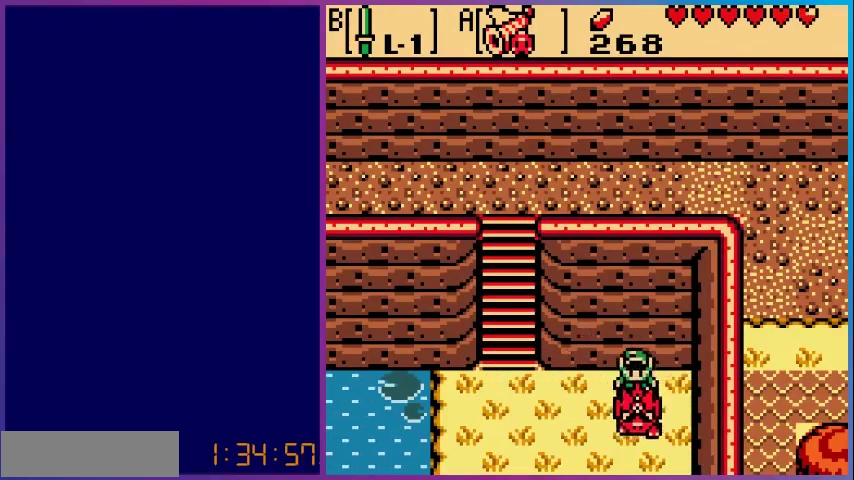
{"buttons": ["DPAD_DOWN"], "events": []}
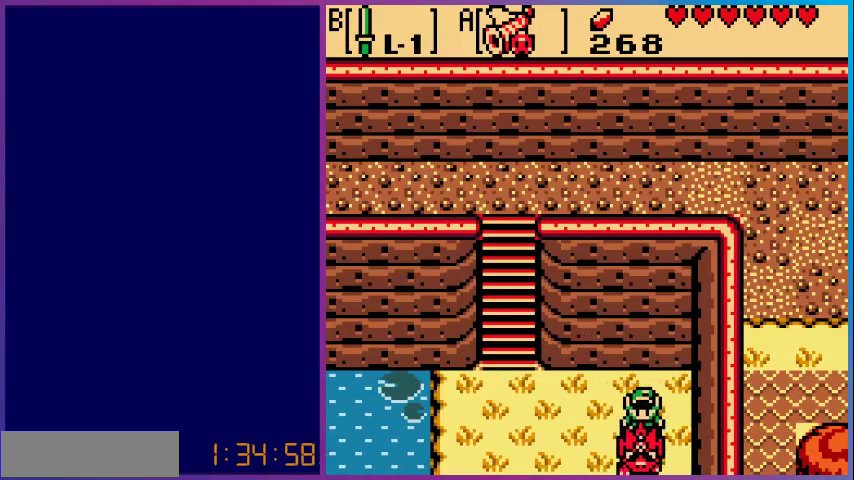
{"buttons": ["DPAD_DOWN"], "events": []}
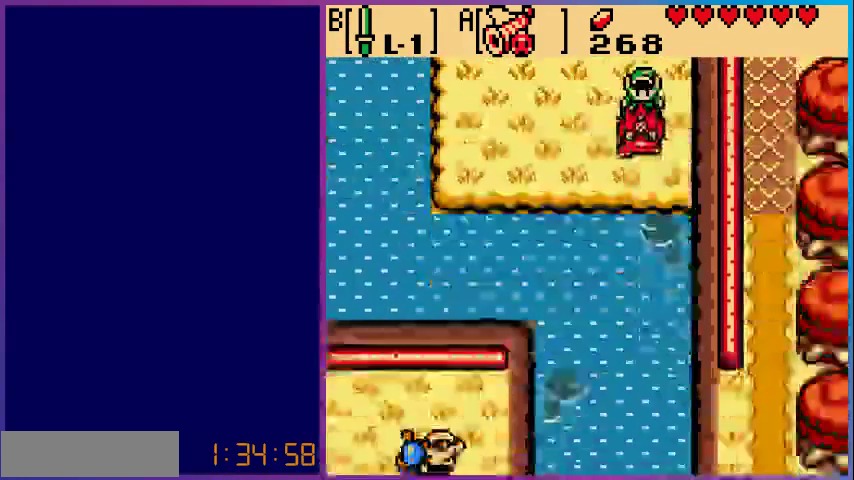
{"buttons": ["DPAD_DOWN"], "events": []}
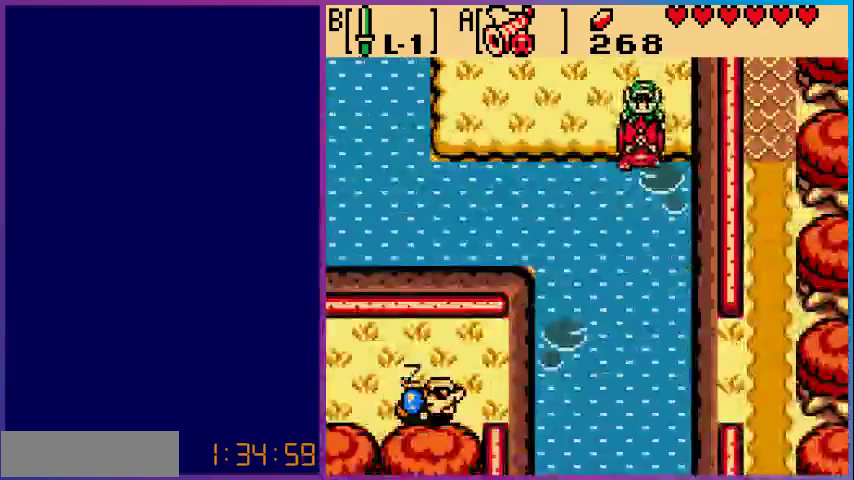
{"buttons": ["DPAD_DOWN"], "events": []}
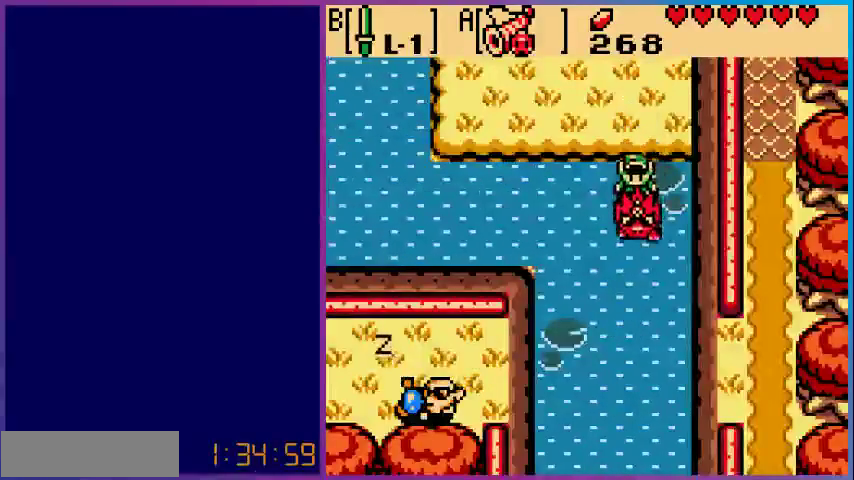
{"buttons": ["START"], "events": [[400, "START", "down"], [467, "DPAD_DOWN", "up"]]}
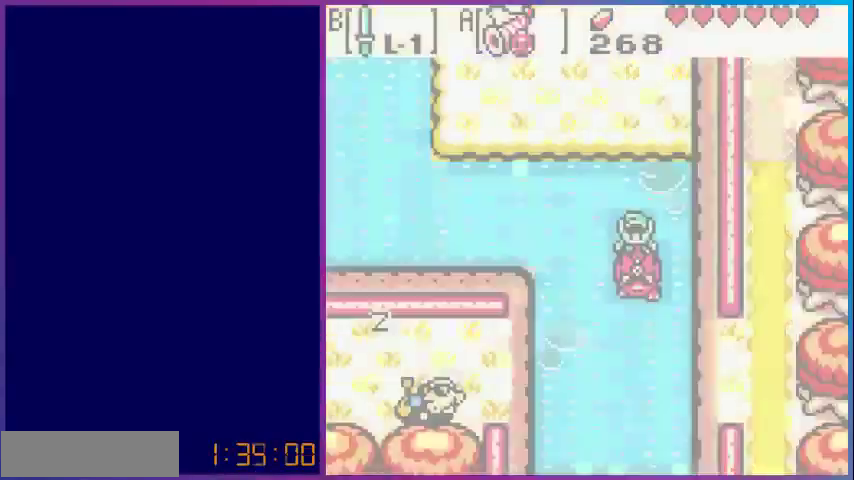
{"buttons": [], "events": [[33, "START", "up"]]}
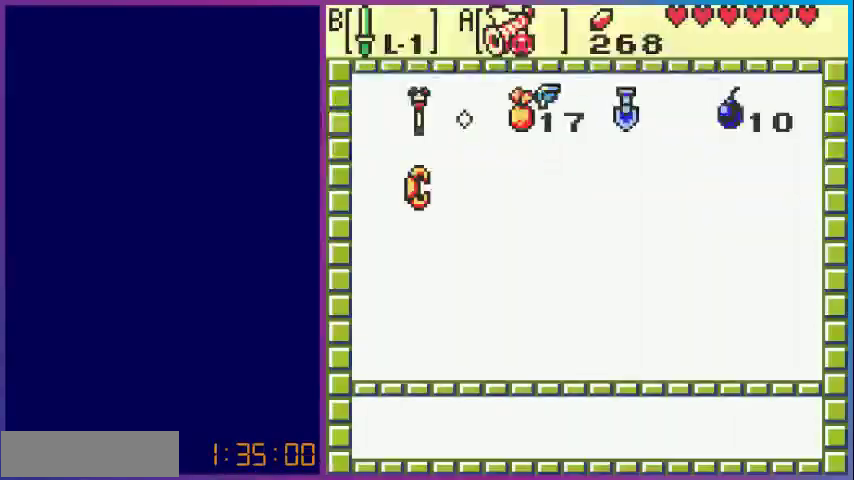
{"buttons": ["A"], "events": [[433, "A", "down"]]}
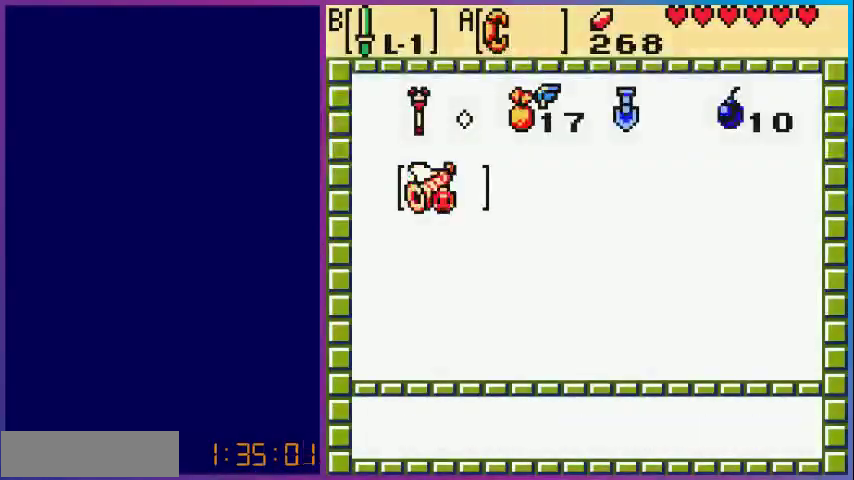
{"buttons": [], "events": [[33, "START", "down"], [67, "A", "up"], [200, "START", "up"]]}
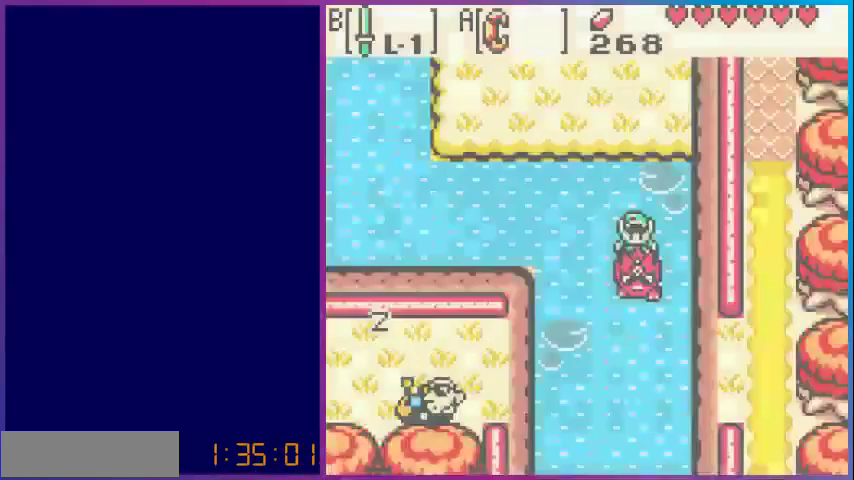
{"buttons": [], "events": [[267, "B", "down"], [400, "B", "up"]]}
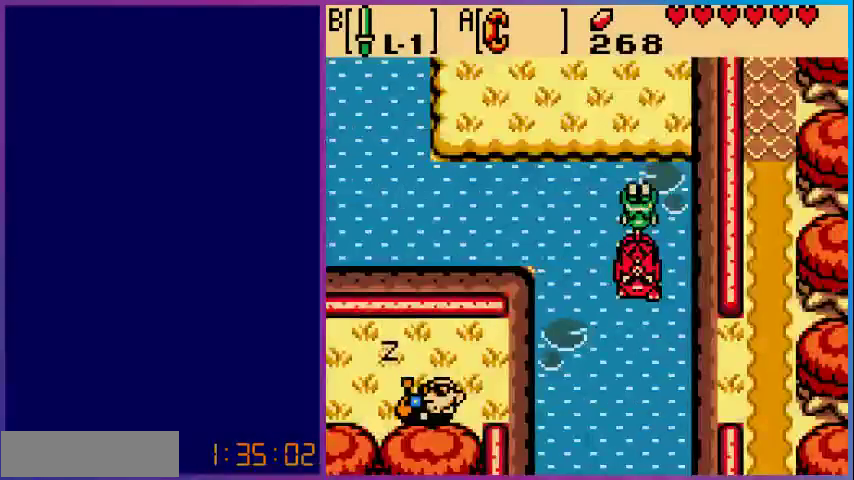
{"buttons": [], "events": [[333, "A", "down"], [500, "A", "up"]]}
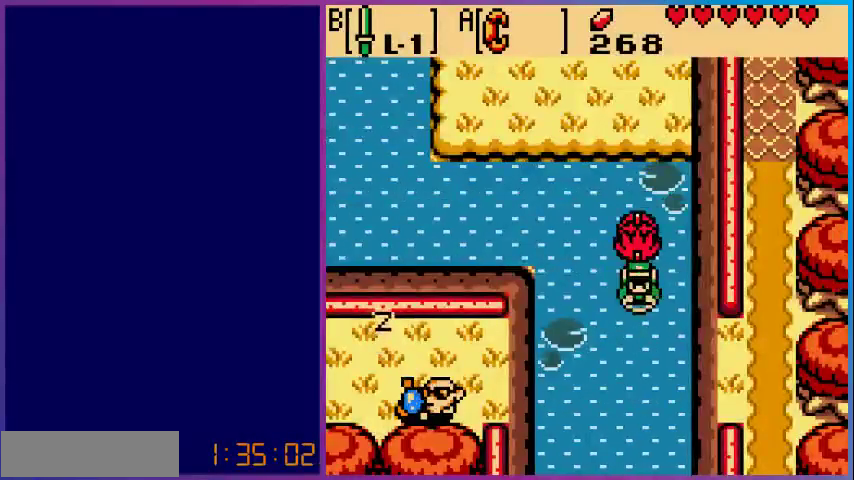
{"buttons": ["DPAD_DOWN"], "events": [[233, "DPAD_DOWN", "down"]]}
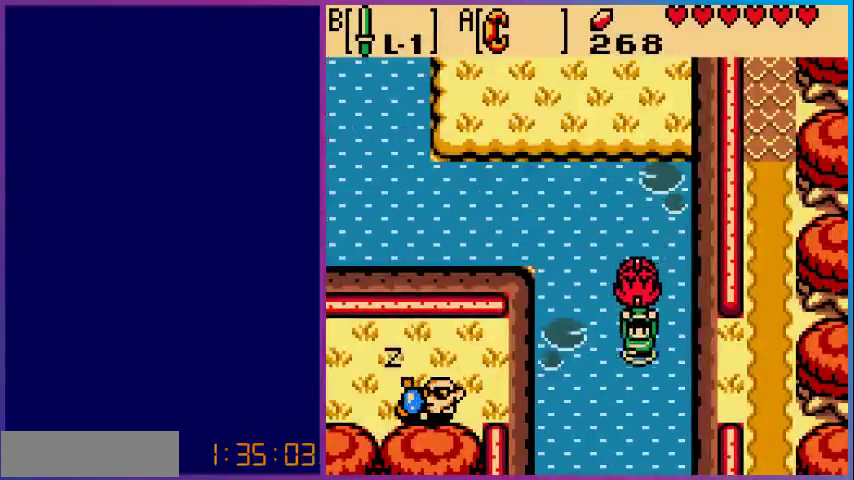
{"buttons": ["DPAD_DOWN"], "events": []}
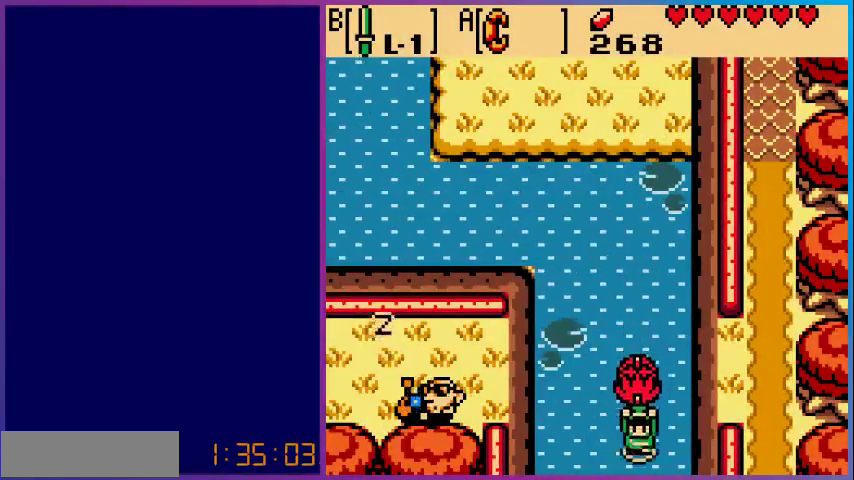
{"buttons": ["DPAD_DOWN"], "events": []}
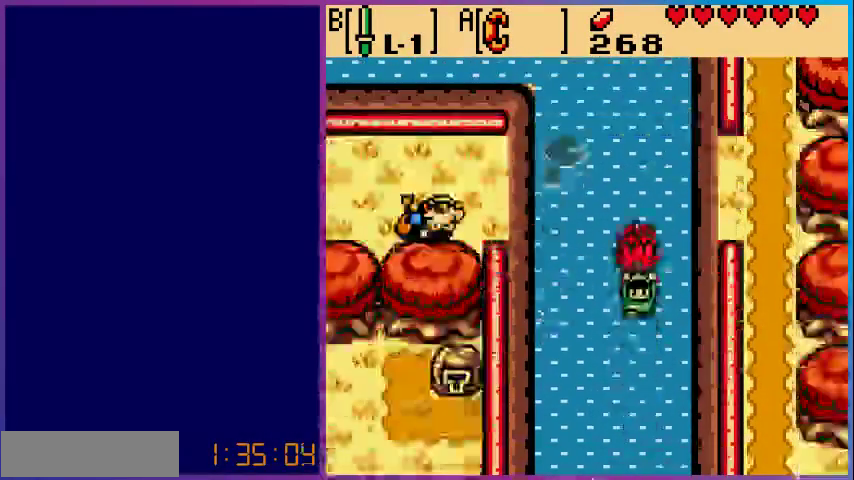
{"buttons": ["DPAD_DOWN"], "events": []}
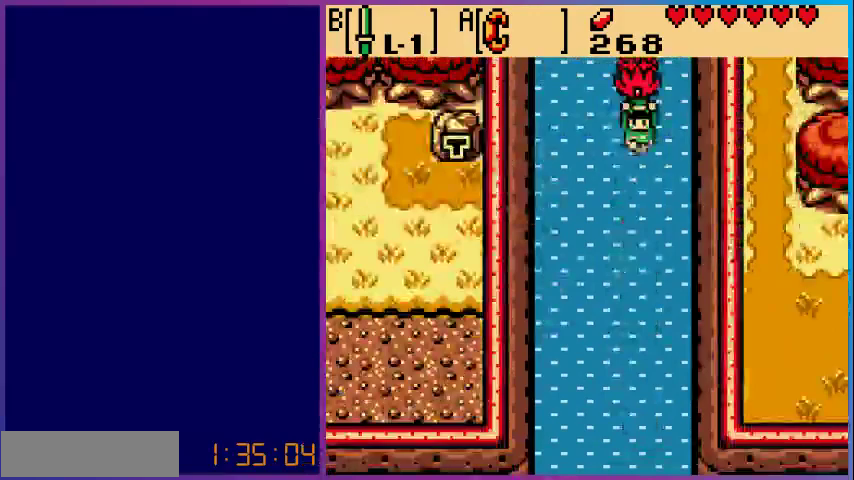
{"buttons": ["DPAD_DOWN"], "events": []}
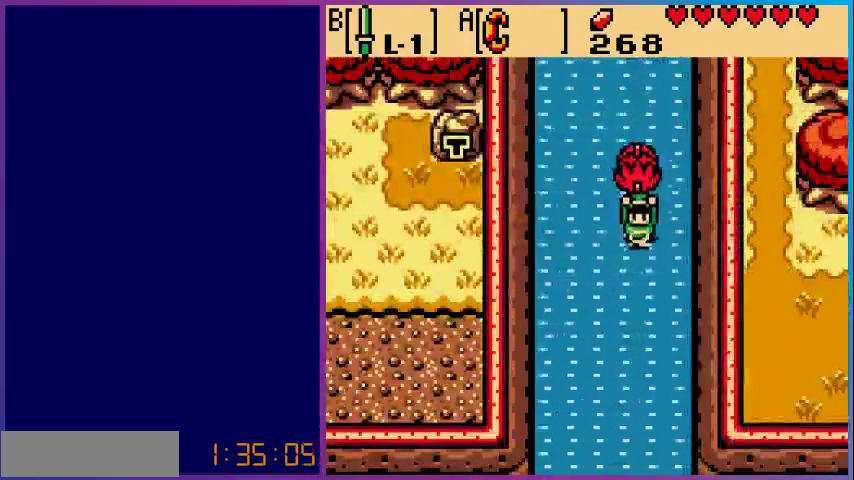
{"buttons": ["DPAD_DOWN"], "events": []}
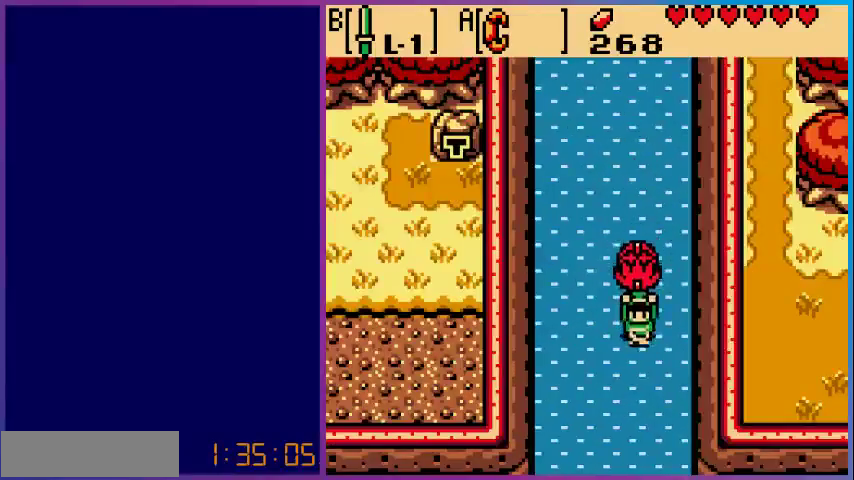
{"buttons": ["DPAD_DOWN"], "events": []}
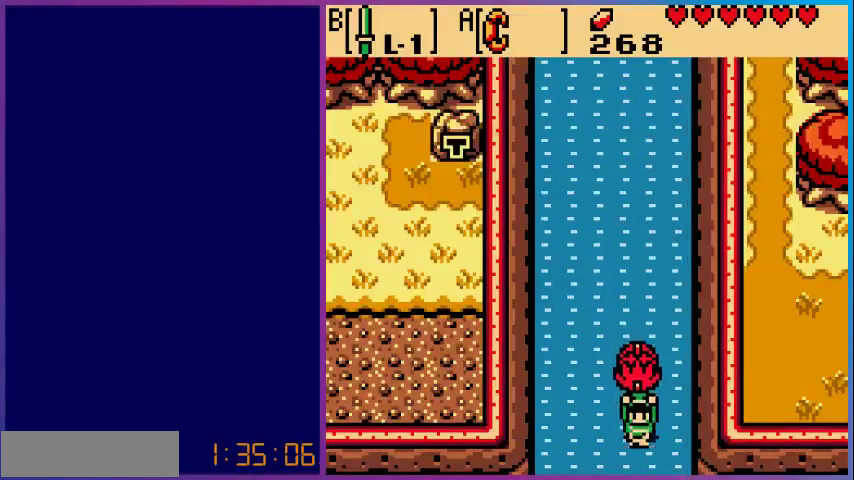
{"buttons": [], "events": [[467, "DPAD_DOWN", "up"]]}
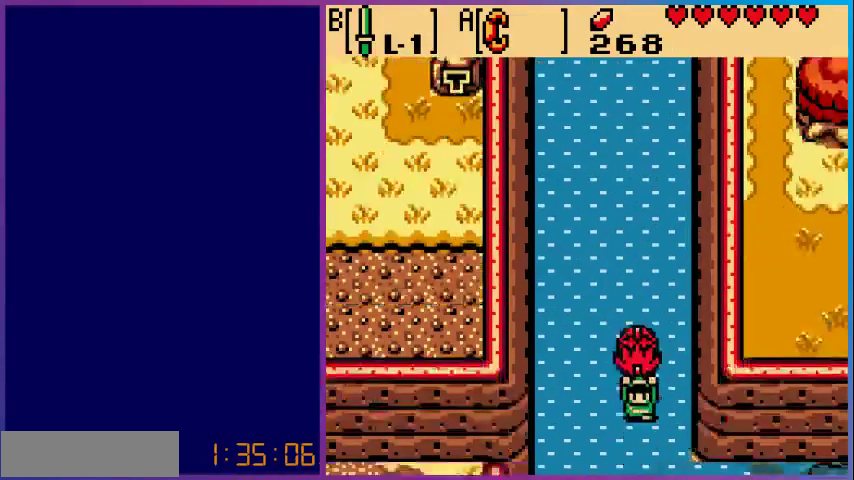
{"buttons": ["DPAD_DOWN"], "events": [[233, "DPAD_DOWN", "down"]]}
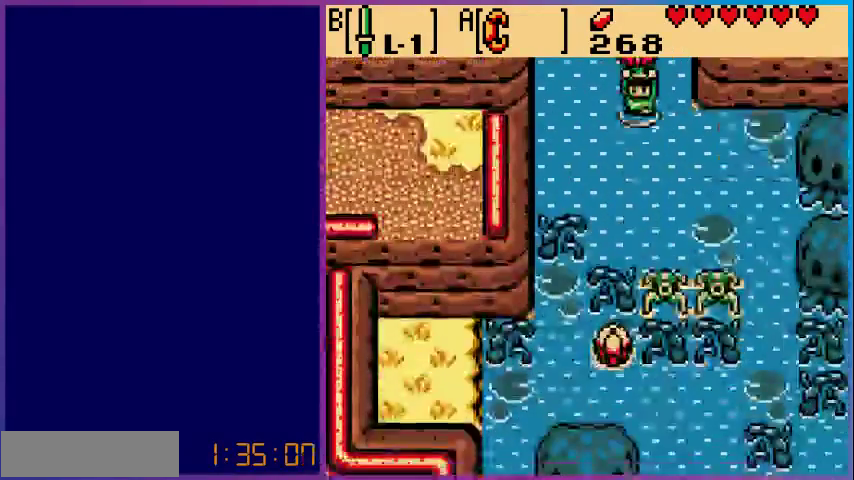
{"buttons": ["DPAD_RIGHT"], "events": [[200, "DPAD_DOWN", "up"], [200, "DPAD_RIGHT", "down"]]}
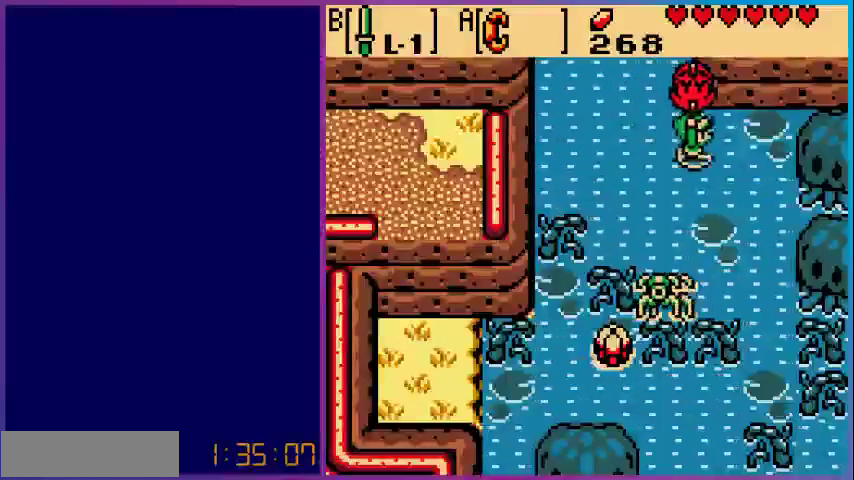
{"buttons": ["DPAD_DOWN"], "events": [[133, "DPAD_DOWN", "down"], [300, "DPAD_RIGHT", "up"]]}
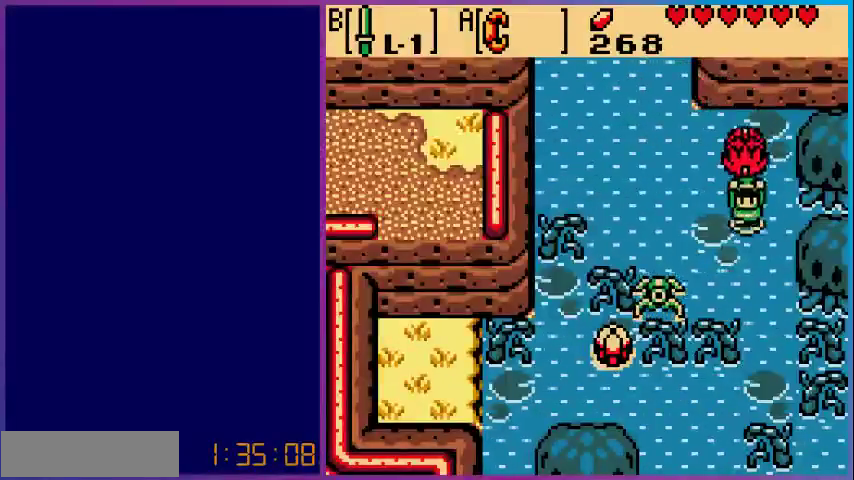
{"buttons": ["DPAD_DOWN"], "events": [[133, "DPAD_RIGHT", "down"], [367, "DPAD_RIGHT", "up"]]}
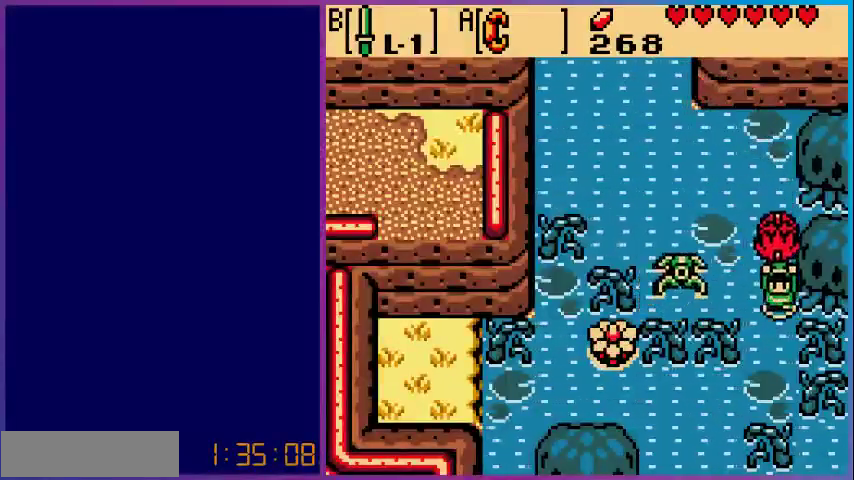
{"buttons": ["DPAD_DOWN", "DPAD_LEFT"], "events": [[333, "DPAD_LEFT", "down"]]}
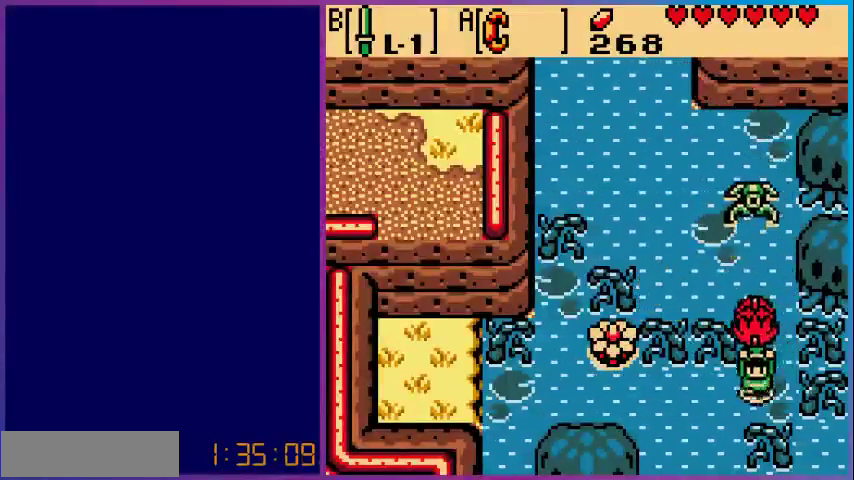
{"buttons": ["DPAD_DOWN"], "events": [[333, "DPAD_LEFT", "up"]]}
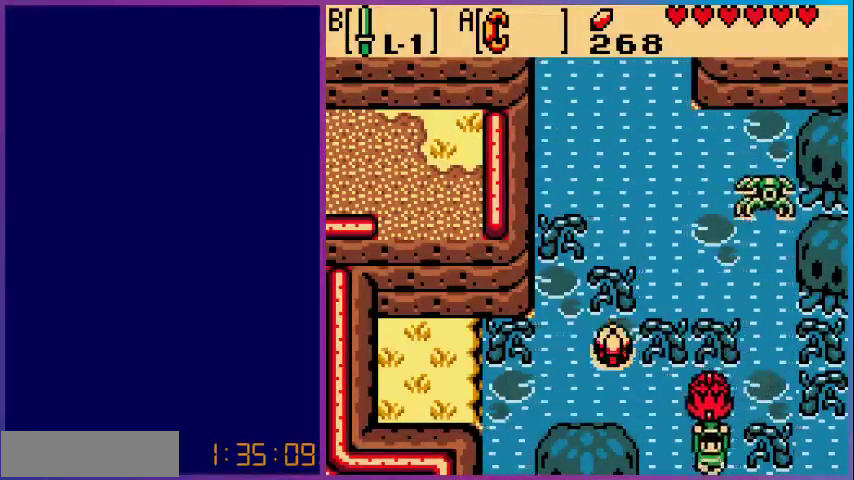
{"buttons": [], "events": [[300, "DPAD_DOWN", "up"]]}